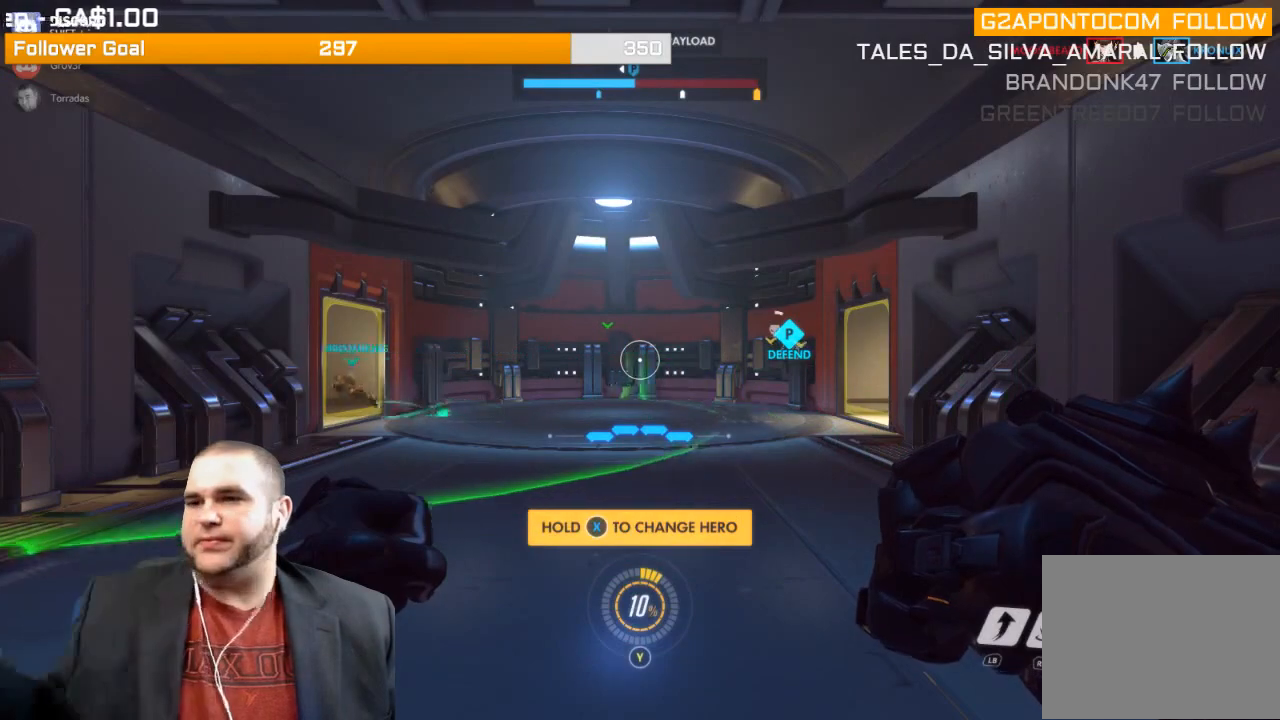
Gameplay with a controller (PlayStation layout); each line is a JSON object with the inputs held at the frame after it. "events" lists button and stick changes between this image and that frame as [ms after this image, input, new state], when the widget could be followed in between. Not read: L3.
{"buttons": [], "left_stick": "up", "right_stick": "center", "events": [[500, "left_stick", "up"]]}
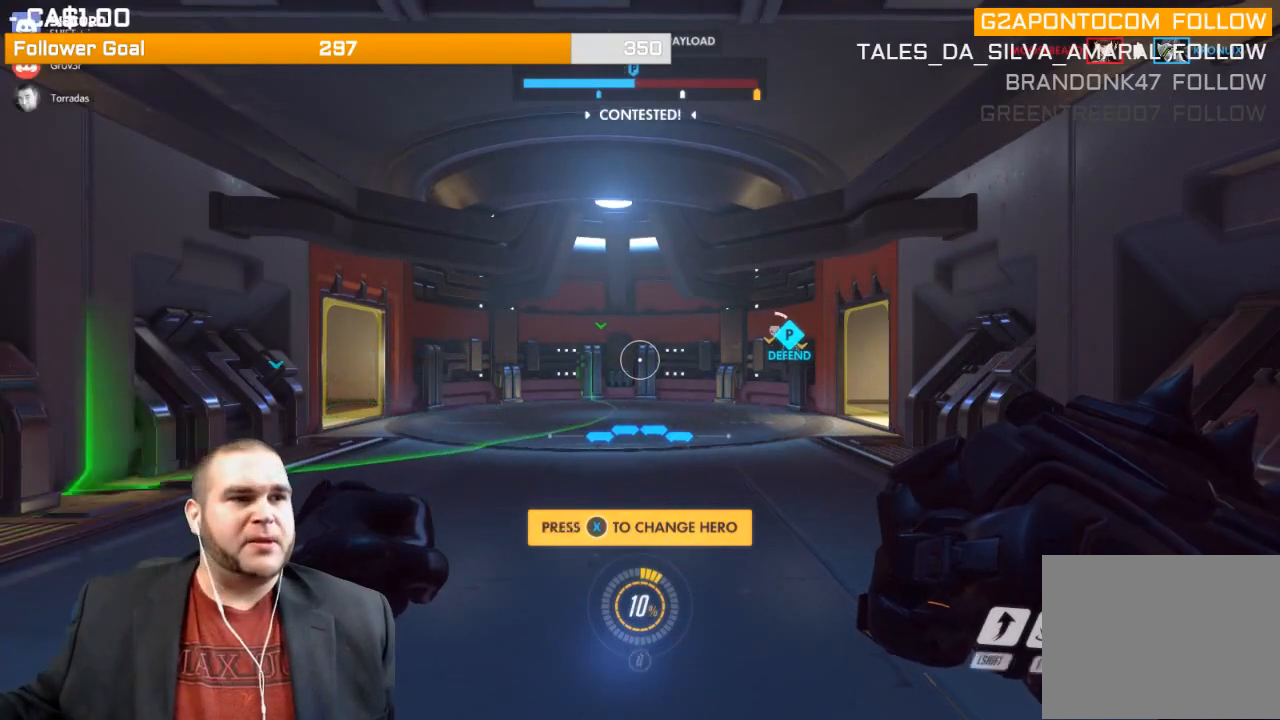
{"buttons": [], "left_stick": "up", "right_stick": "center", "events": []}
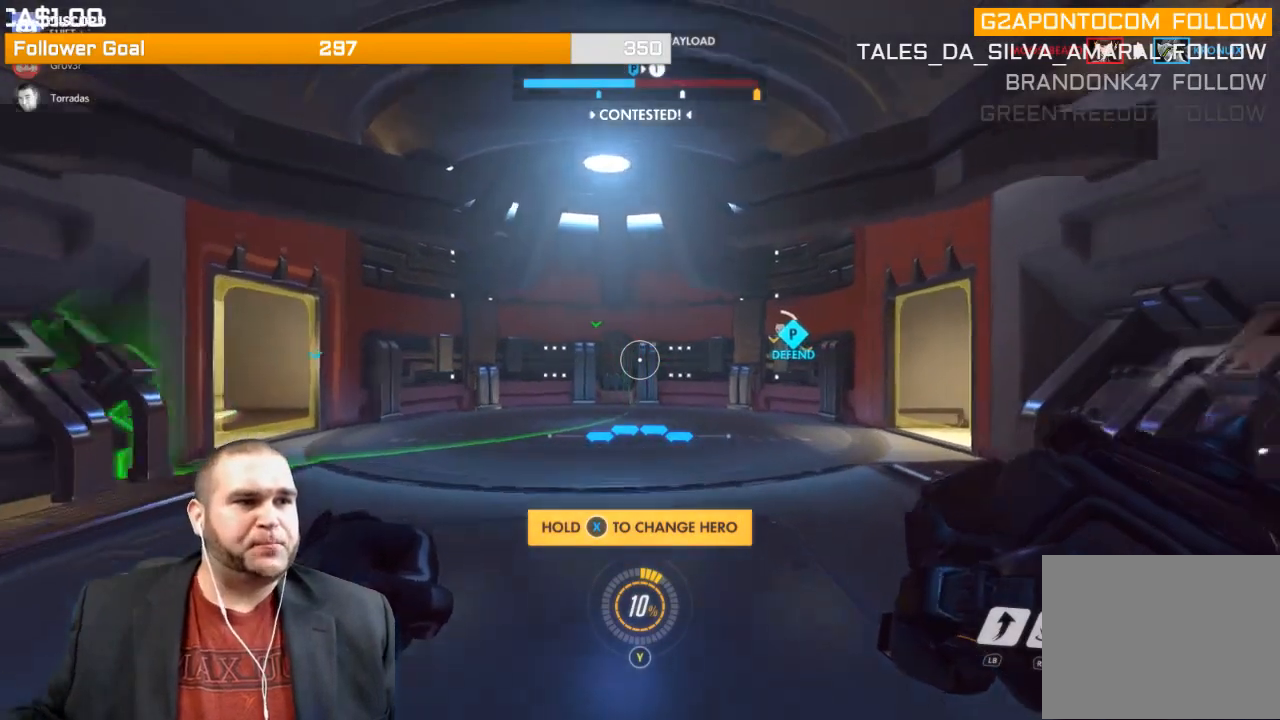
{"buttons": [], "left_stick": "center", "right_stick": "center", "events": [[317, "left_stick", "center"]]}
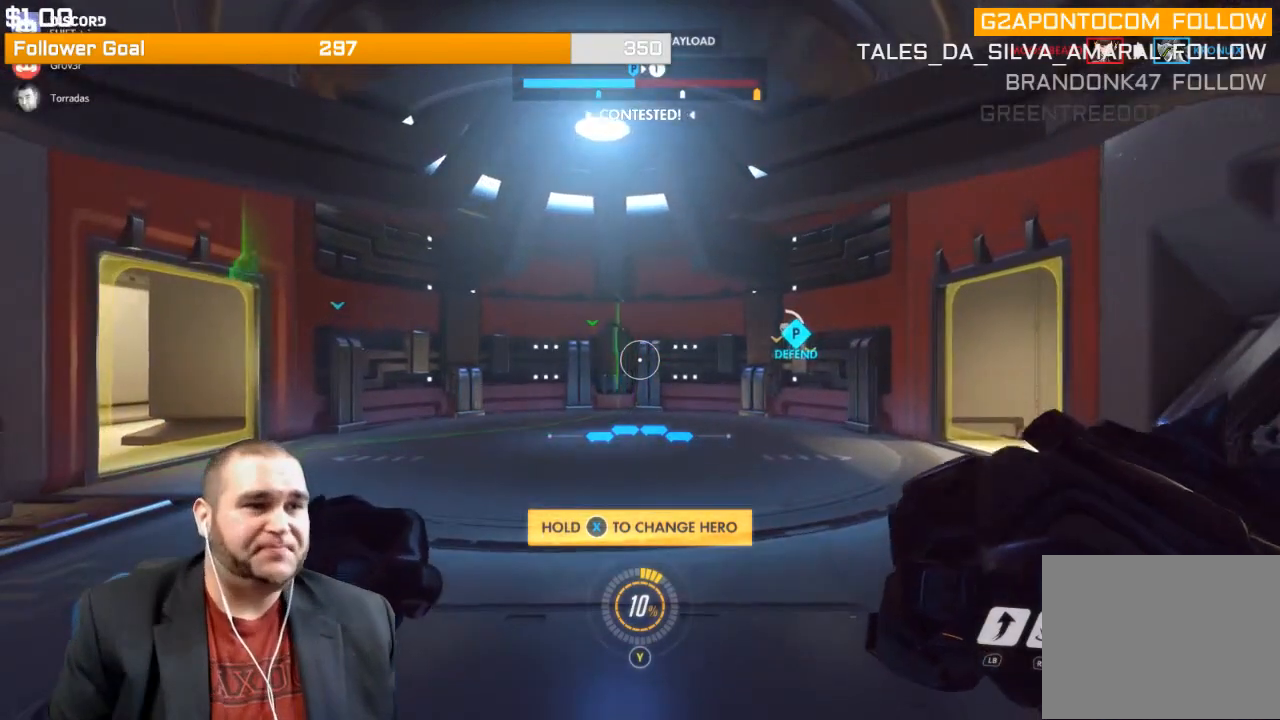
{"buttons": ["SQUARE"], "left_stick": "center", "right_stick": "center", "events": [[50, "SQUARE", "down"]]}
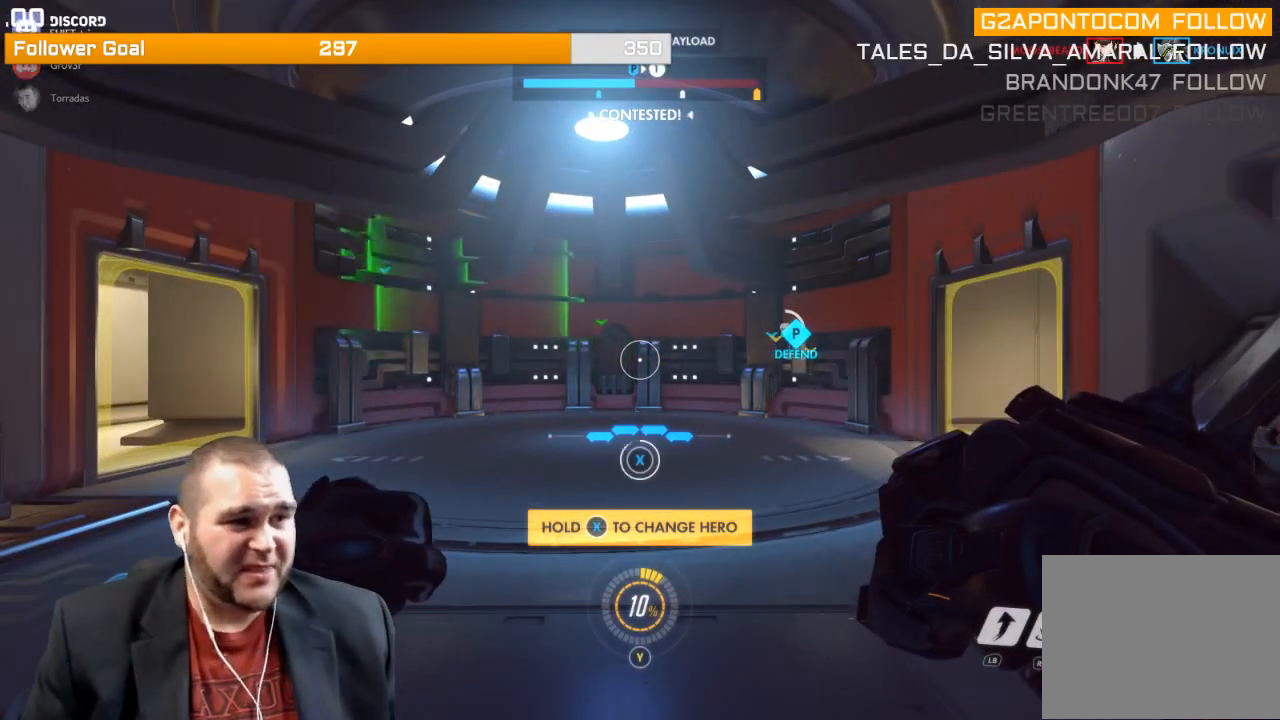
{"buttons": [], "left_stick": "center", "right_stick": "center", "events": [[367, "SQUARE", "up"]]}
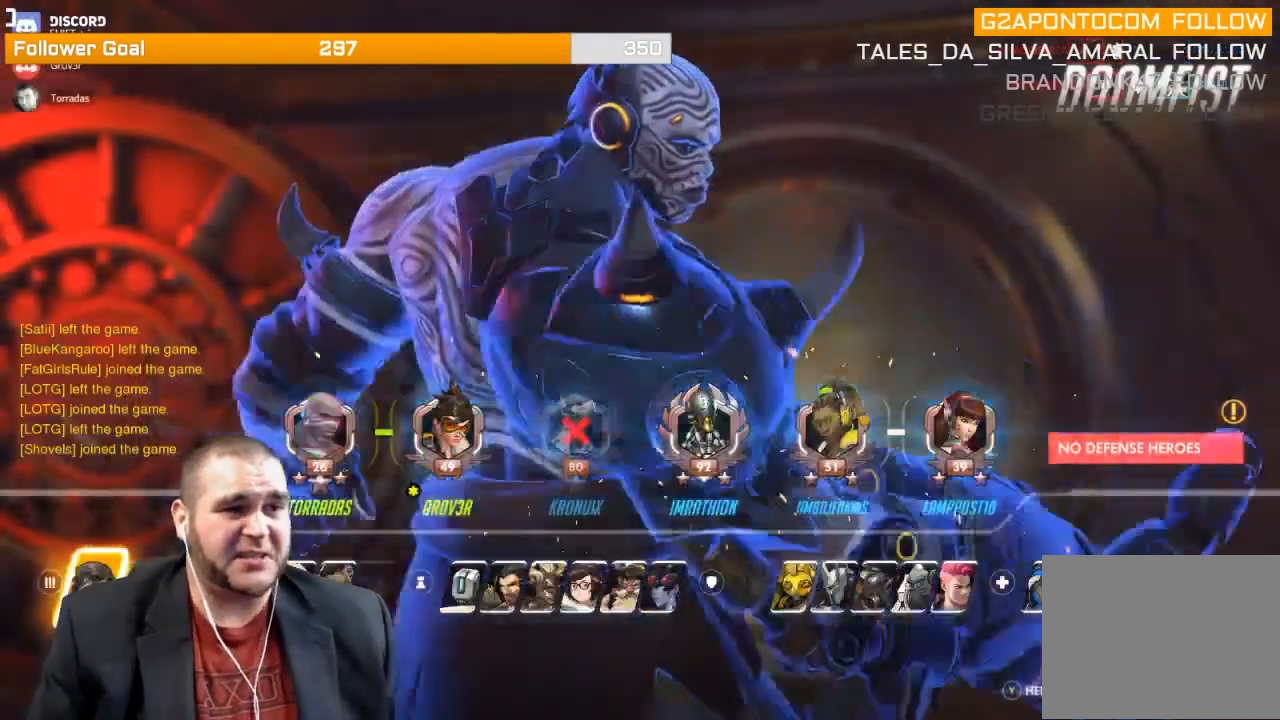
{"buttons": [], "left_stick": "center", "right_stick": "center", "events": []}
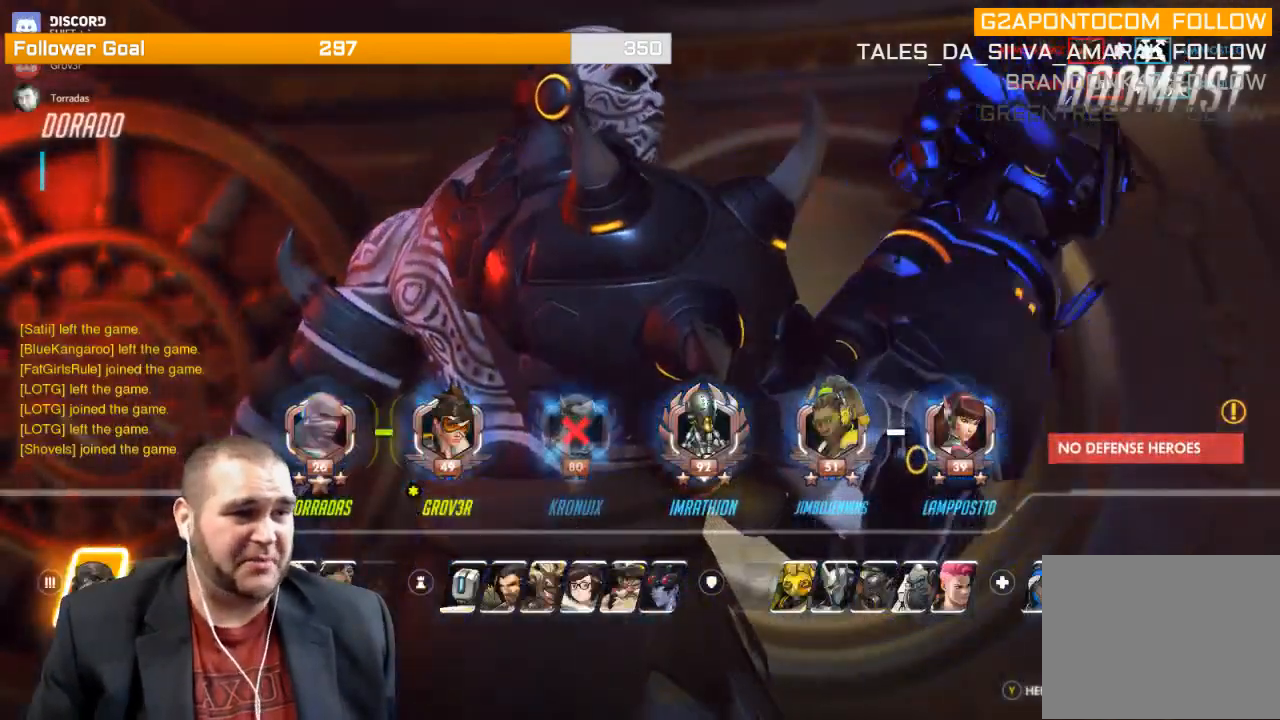
{"buttons": [], "left_stick": "center", "right_stick": "center", "events": [[17, "DPAD_RIGHT", "down"], [433, "DPAD_RIGHT", "up"]]}